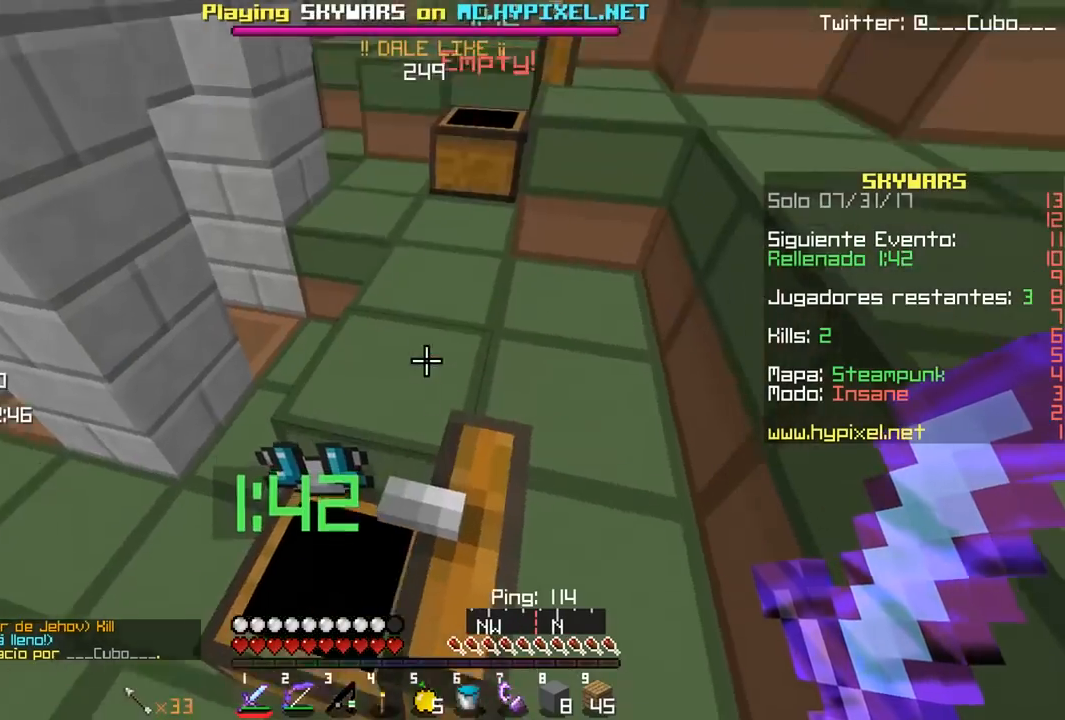
Gameplay with keyboard and mouse; each line is a JSON object with the keys and mouse buttons held at the frame after it. "events" lists presses ("down") and releases ("up") of "a", "d", "s", "w", "mouse_left" and "mouse_right" between this image and that frame as [ms after this image, input, new state], when the widget could be followed in between. "mouse_left", "mouse_right" = the "left", "right" buttons of the "mouse" list. No other keys are recorded. Fast repeated clicks can show as one long hold. Mouse movement is not recorded.
{"keys": ["w"], "mouse": [], "events": []}
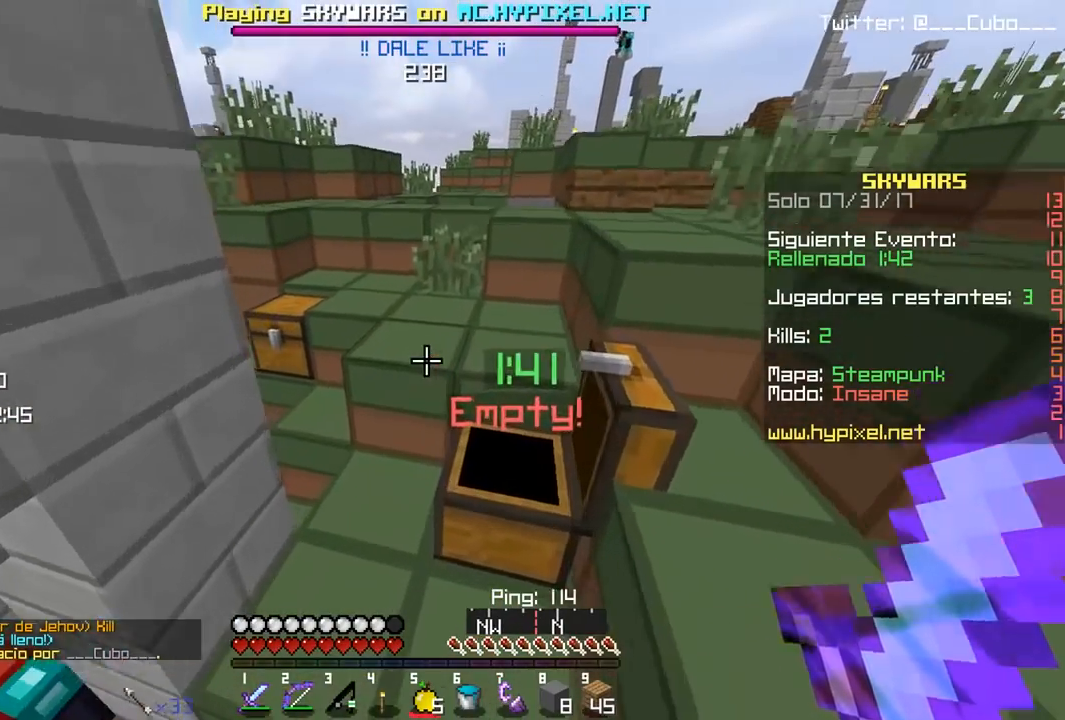
{"keys": ["w"], "mouse": [], "events": []}
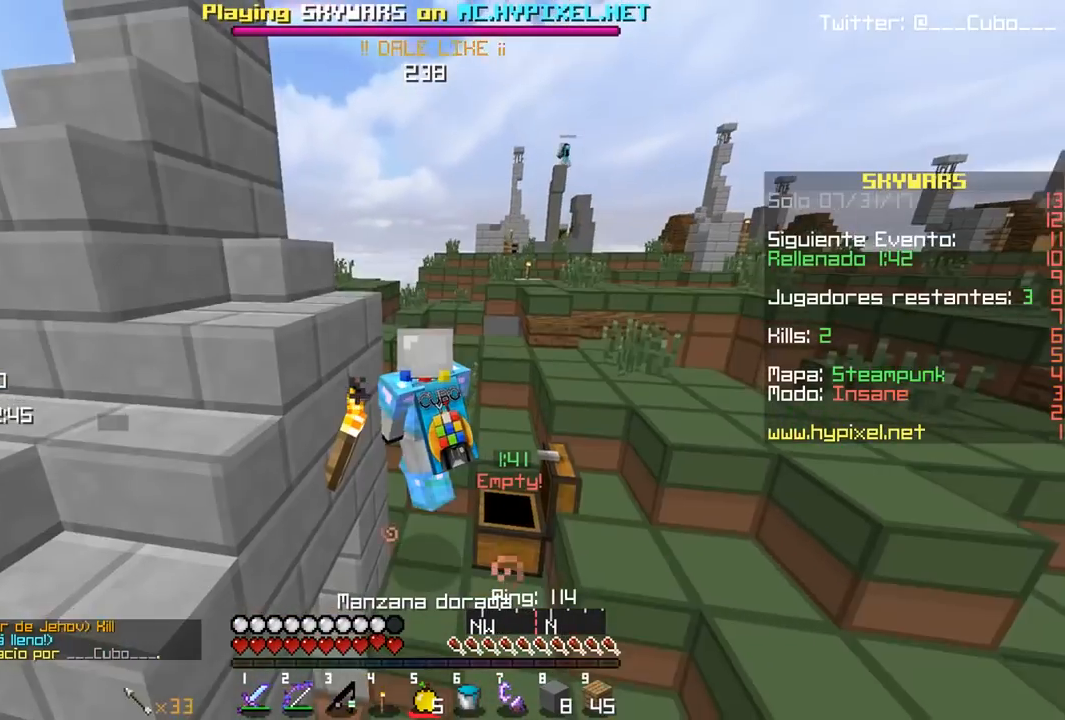
{"keys": ["d", "w"], "mouse": [], "events": [[450, "d", "down"]]}
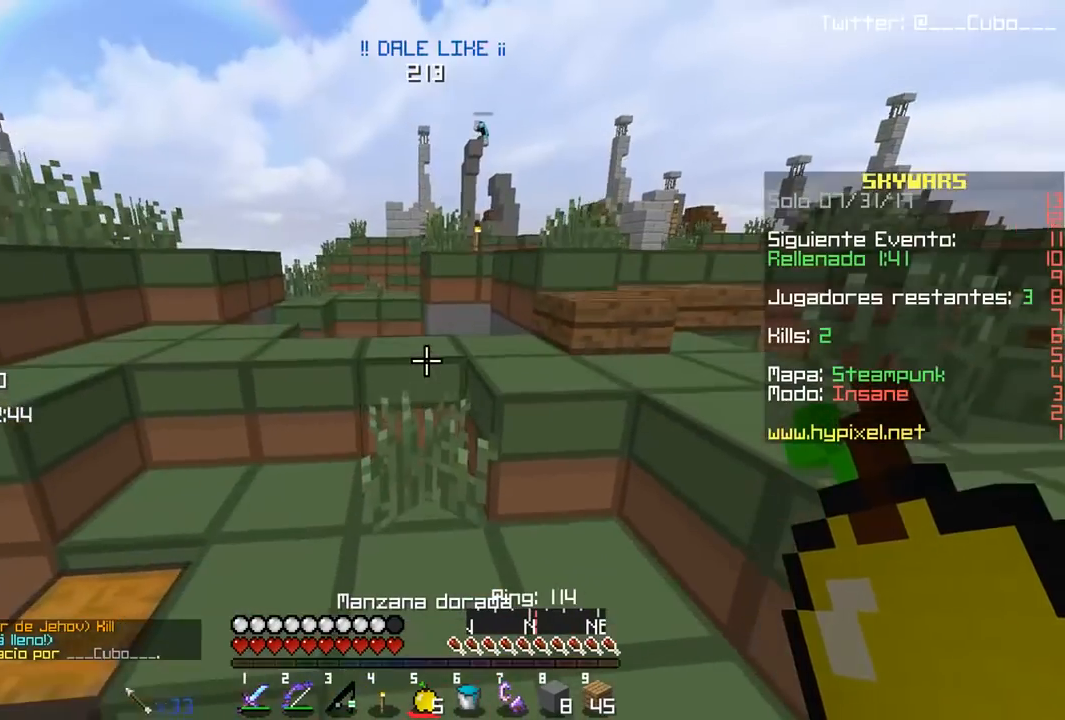
{"keys": ["d", "s"], "mouse": ["left", "right"], "events": [[17, "mouse_left", "down"], [17, "mouse_right", "down"], [217, "w", "up"], [350, "s", "down"]]}
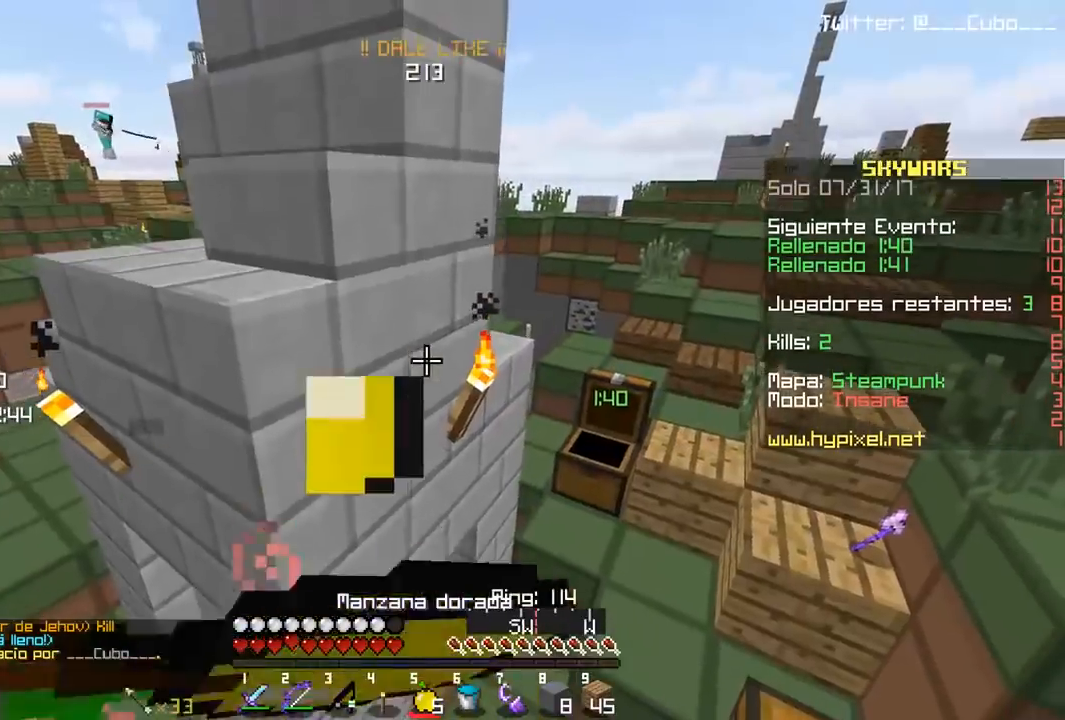
{"keys": ["s"], "mouse": ["left", "right"], "events": [[150, "d", "up"], [250, "d", "down"], [500, "d", "up"]]}
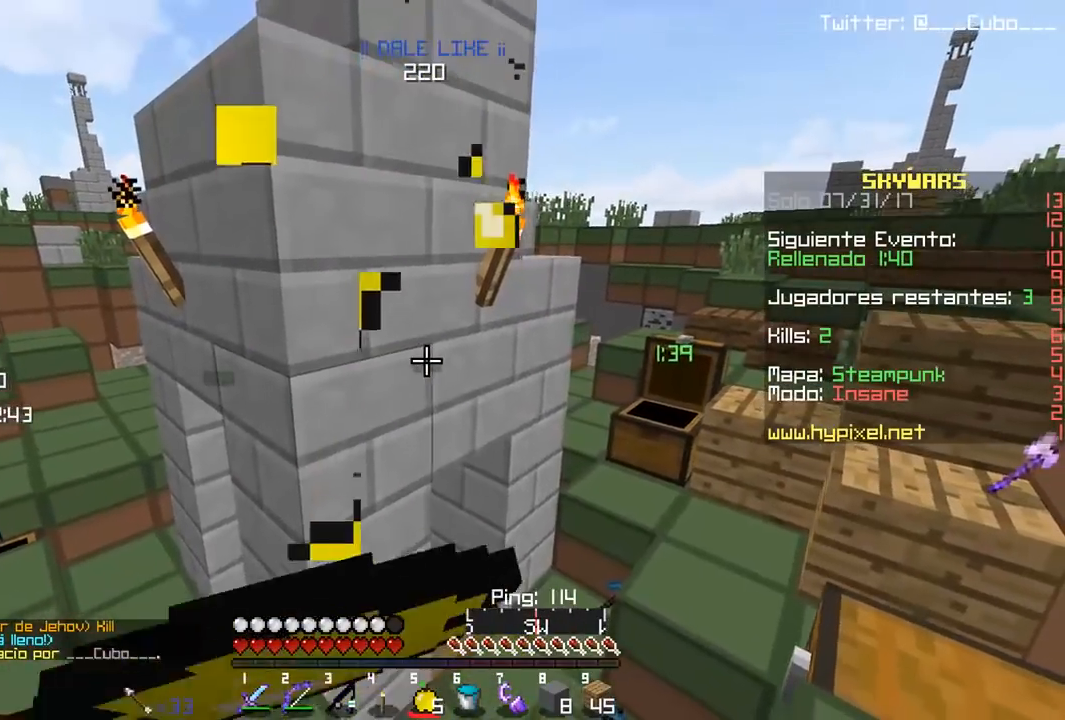
{"keys": ["s"], "mouse": ["left", "right"], "events": []}